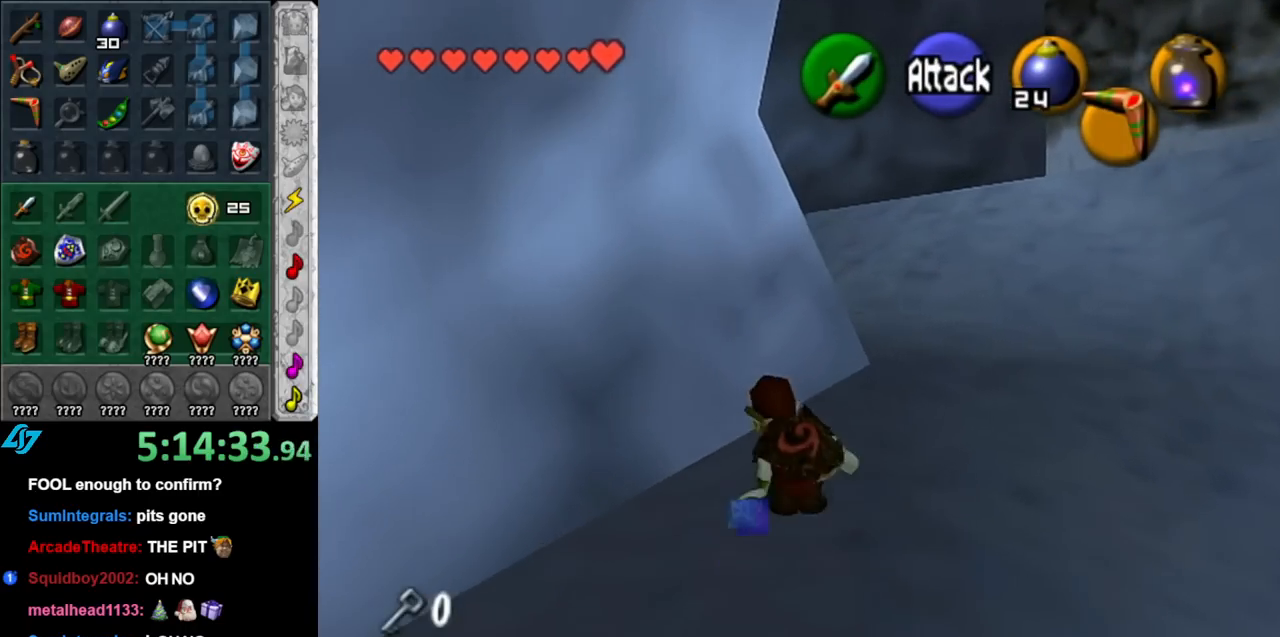
Gameplay with a controller (Nintendo layout); each line is a JSON object with the inputs held at the frame after it. "events" lists button and stick changes between this image and that frame as [ms after this image, input, new state], when the widget could be followed in between. Not read: L3 R3.
{"buttons": [], "left_stick": "up", "right_stick": "center", "events": []}
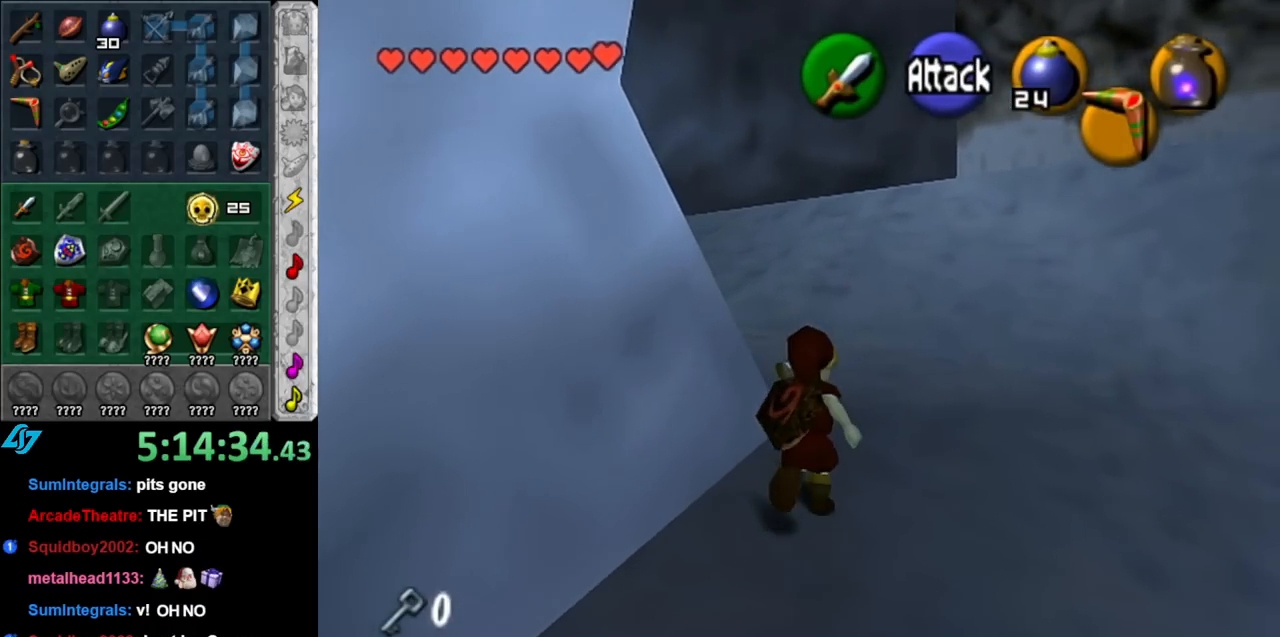
{"buttons": ["L1"], "left_stick": "up", "right_stick": "center", "events": [[133, "left_stick", "up-left"], [217, "A", "down"], [283, "L1", "down"], [350, "left_stick", "up"], [383, "A", "up"]]}
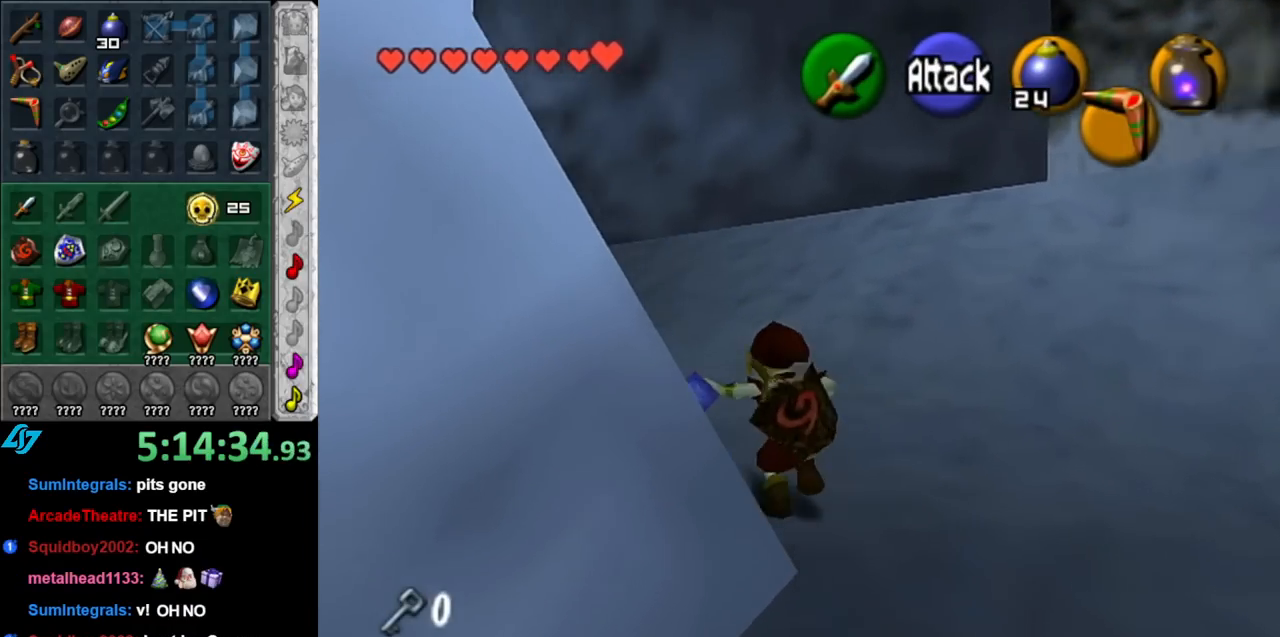
{"buttons": [], "left_stick": "up", "right_stick": "center", "events": [[67, "L1", "up"]]}
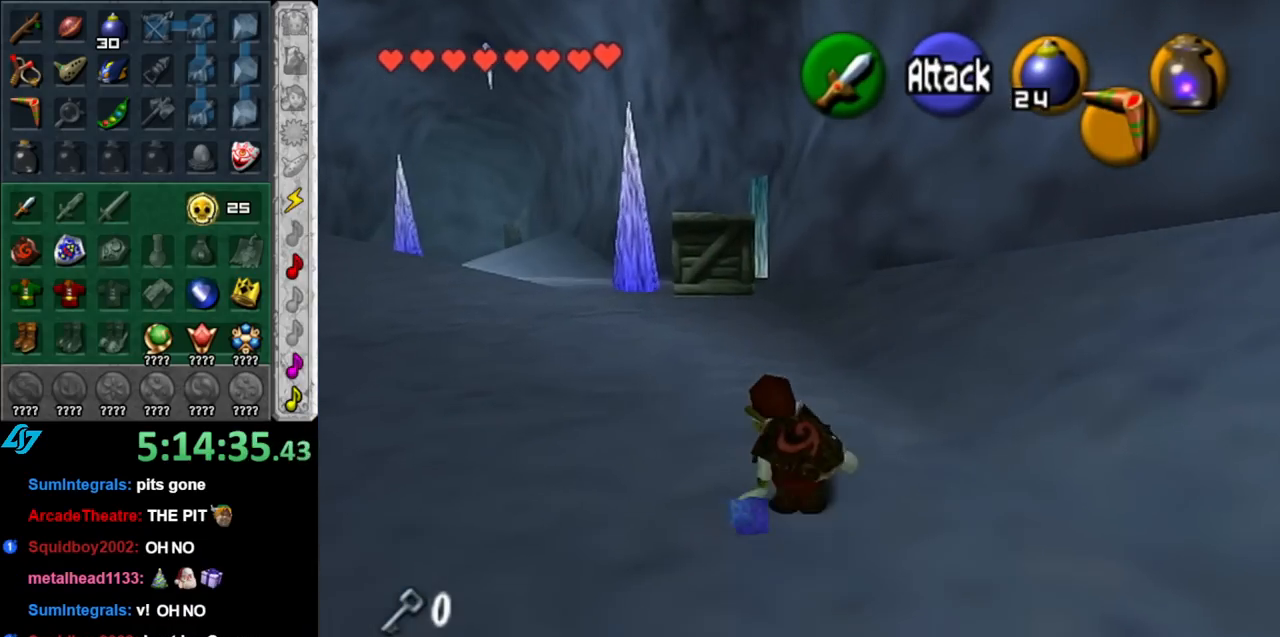
{"buttons": [], "left_stick": "up", "right_stick": "center", "events": [[100, "A", "down"], [250, "A", "up"]]}
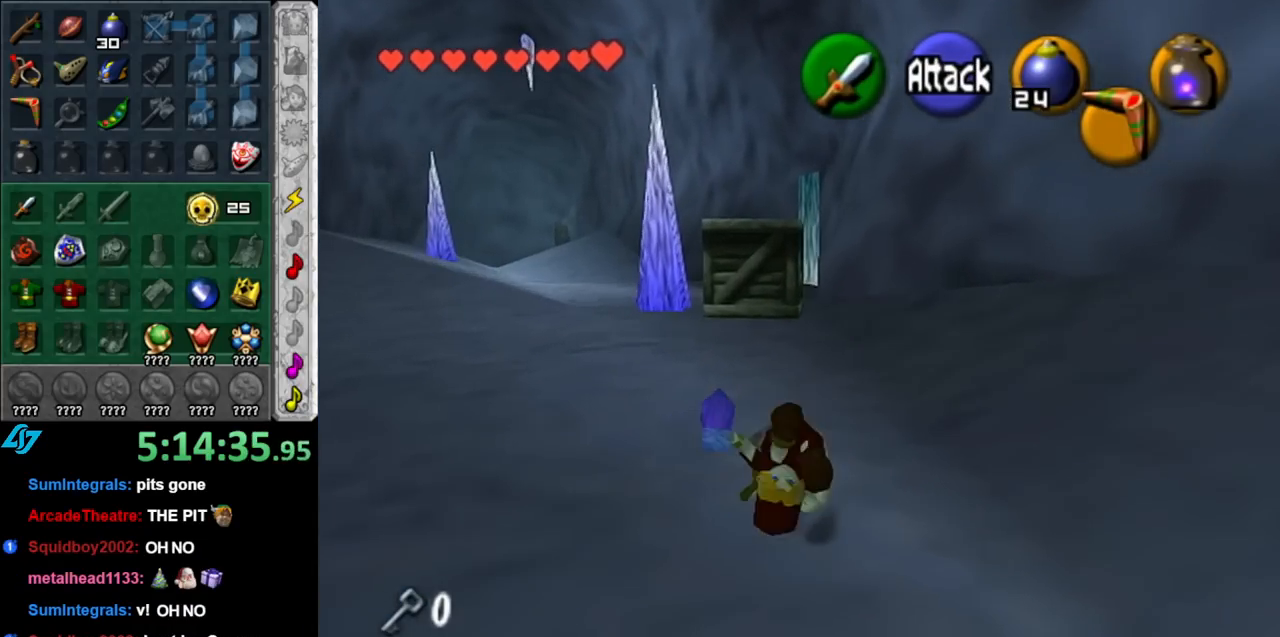
{"buttons": [], "left_stick": "up-right", "right_stick": "center", "events": [[283, "left_stick", "up-right"]]}
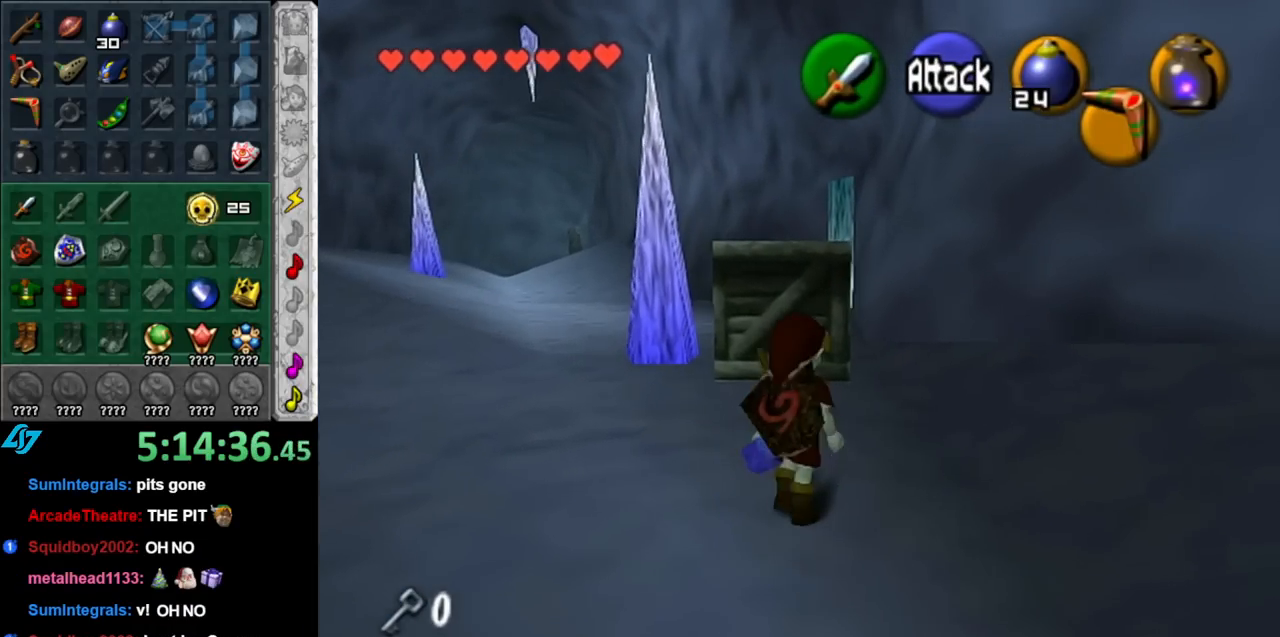
{"buttons": ["A"], "left_stick": "up", "right_stick": "center", "events": [[183, "left_stick", "up"], [467, "A", "down"]]}
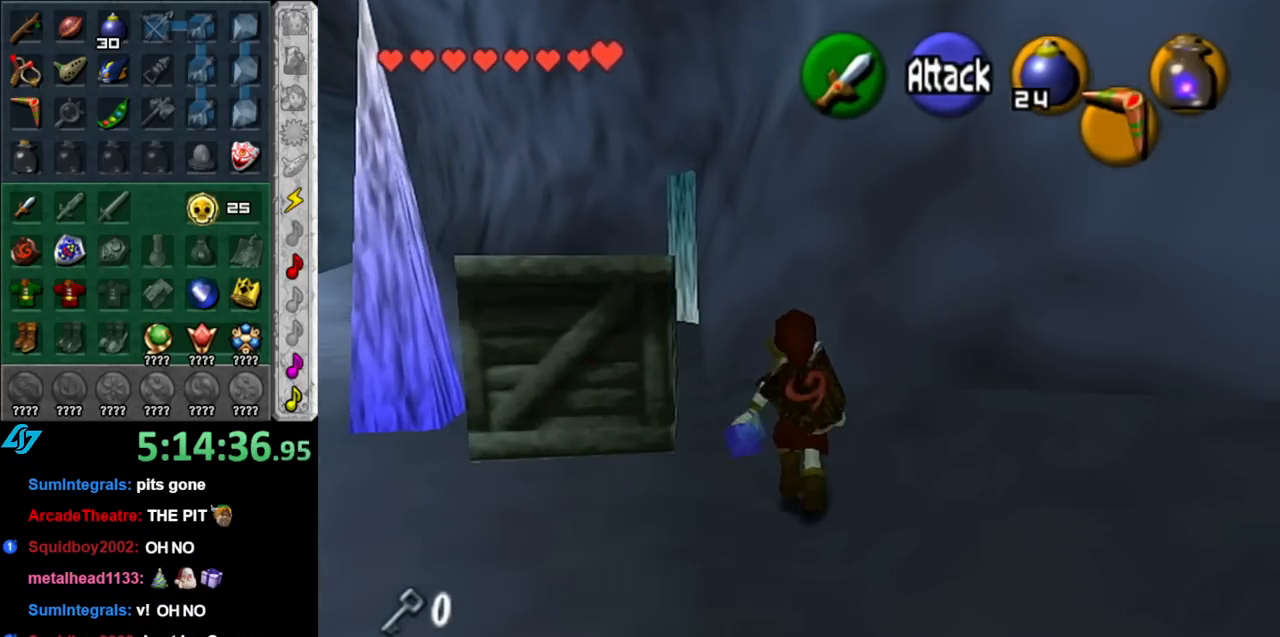
{"buttons": [], "left_stick": "up", "right_stick": "center", "events": [[67, "A", "up"], [150, "A", "down"], [283, "A", "up"]]}
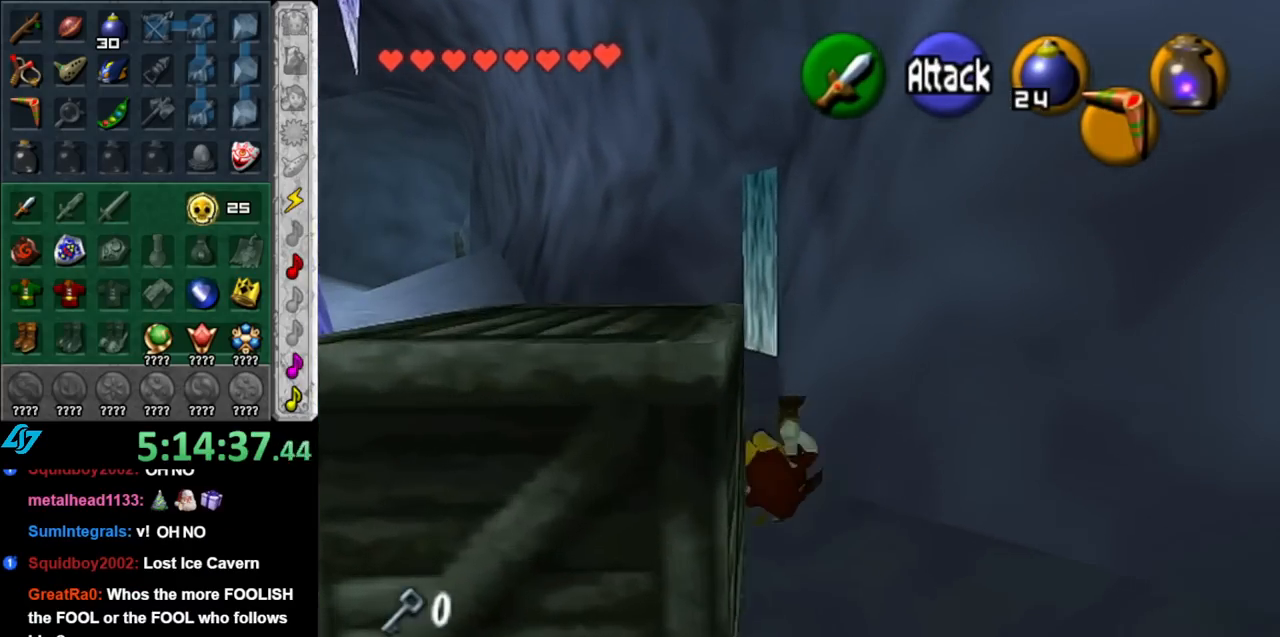
{"buttons": [], "left_stick": "up", "right_stick": "center", "events": [[183, "A", "down"], [350, "A", "up"]]}
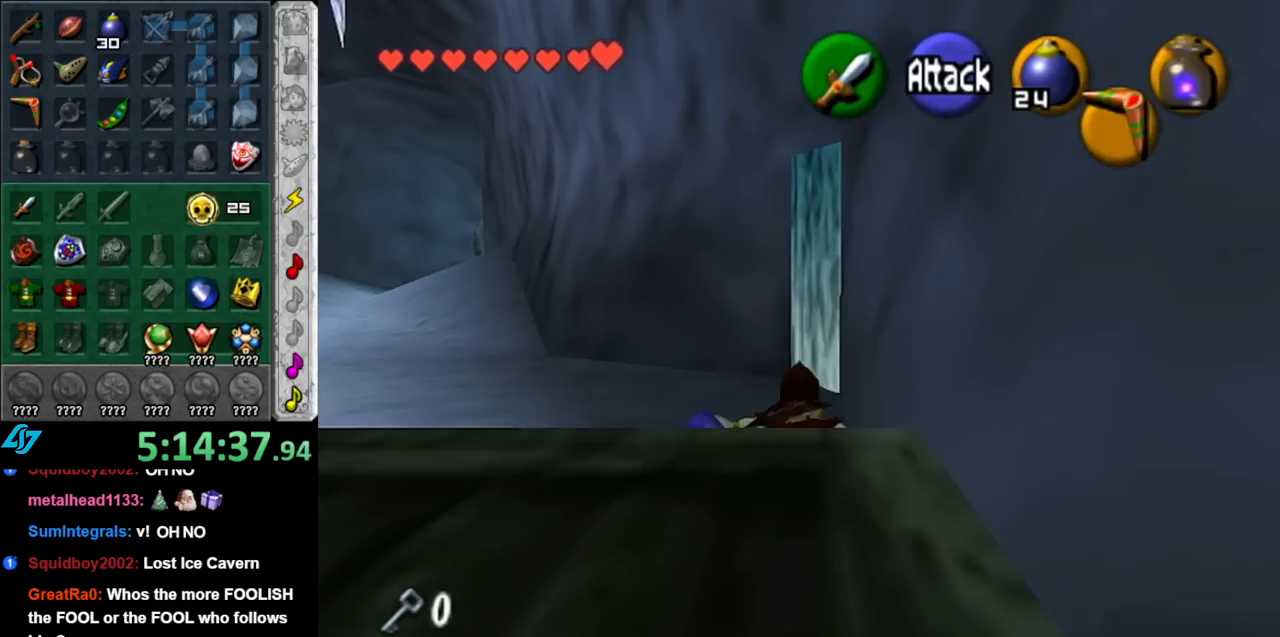
{"buttons": ["A"], "left_stick": "up-right", "right_stick": "center", "events": [[350, "left_stick", "up-right"], [433, "A", "down"]]}
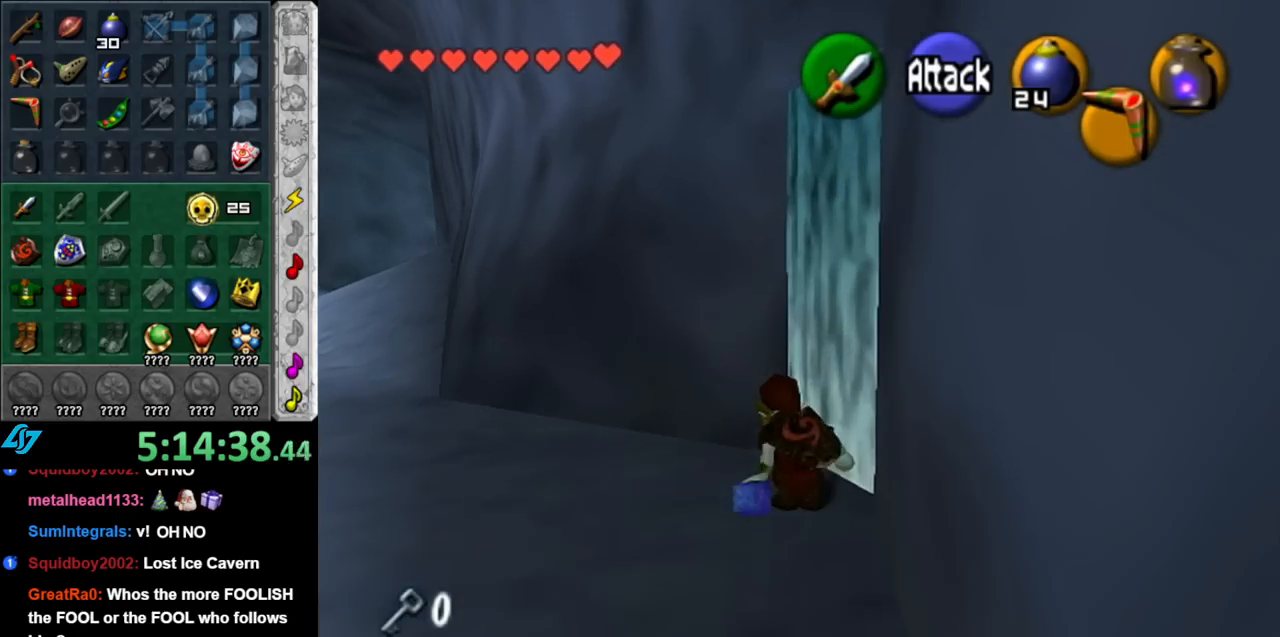
{"buttons": [], "left_stick": "up", "right_stick": "center", "events": [[67, "A", "up"], [150, "A", "down"], [150, "left_stick", "center"], [250, "A", "up"], [317, "A", "down"], [433, "A", "up"], [433, "left_stick", "up"]]}
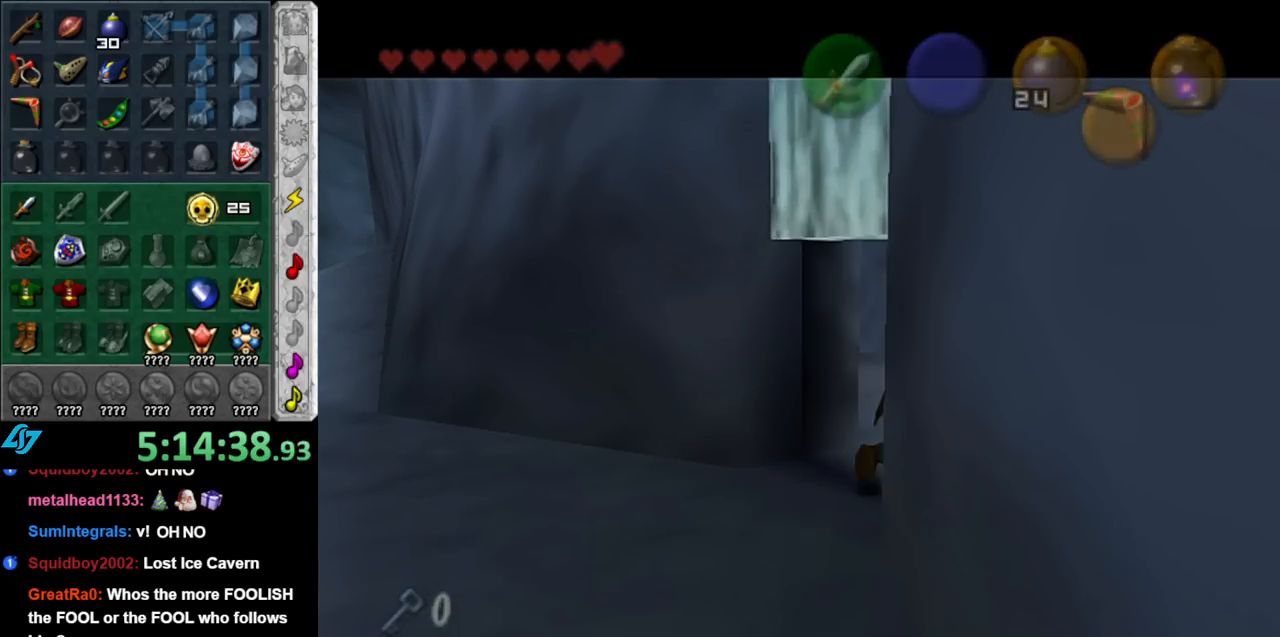
{"buttons": [], "left_stick": "center", "right_stick": "center", "events": [[467, "left_stick", "center"]]}
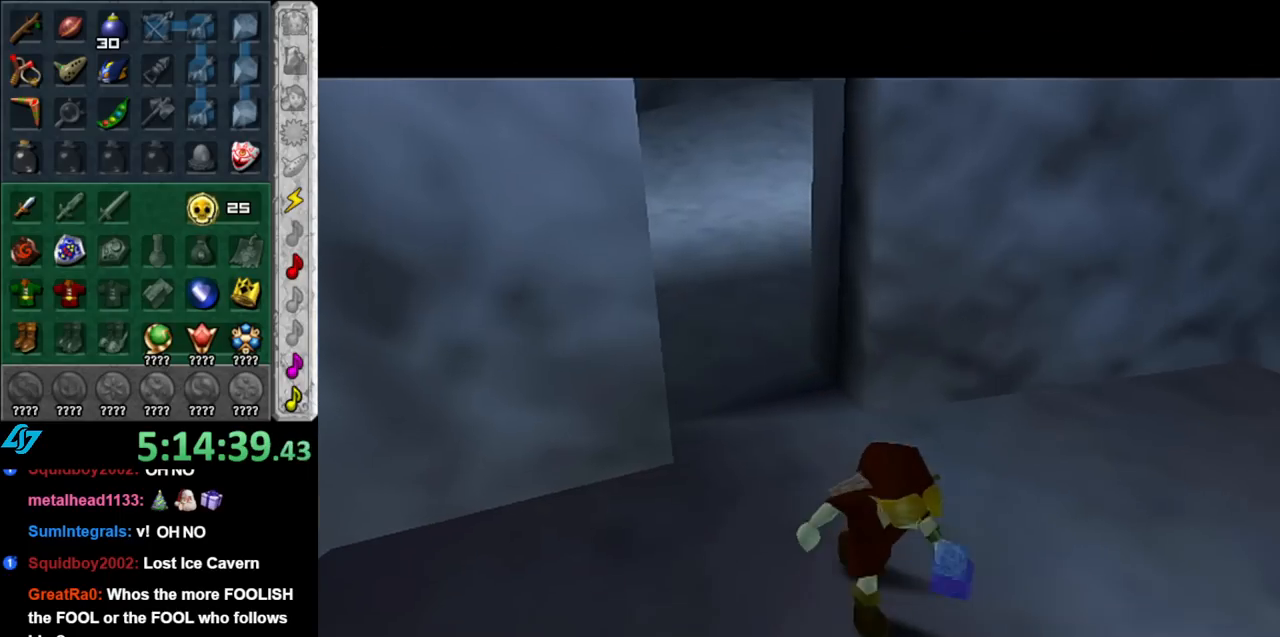
{"buttons": [], "left_stick": "up", "right_stick": "center", "events": [[500, "left_stick", "up"]]}
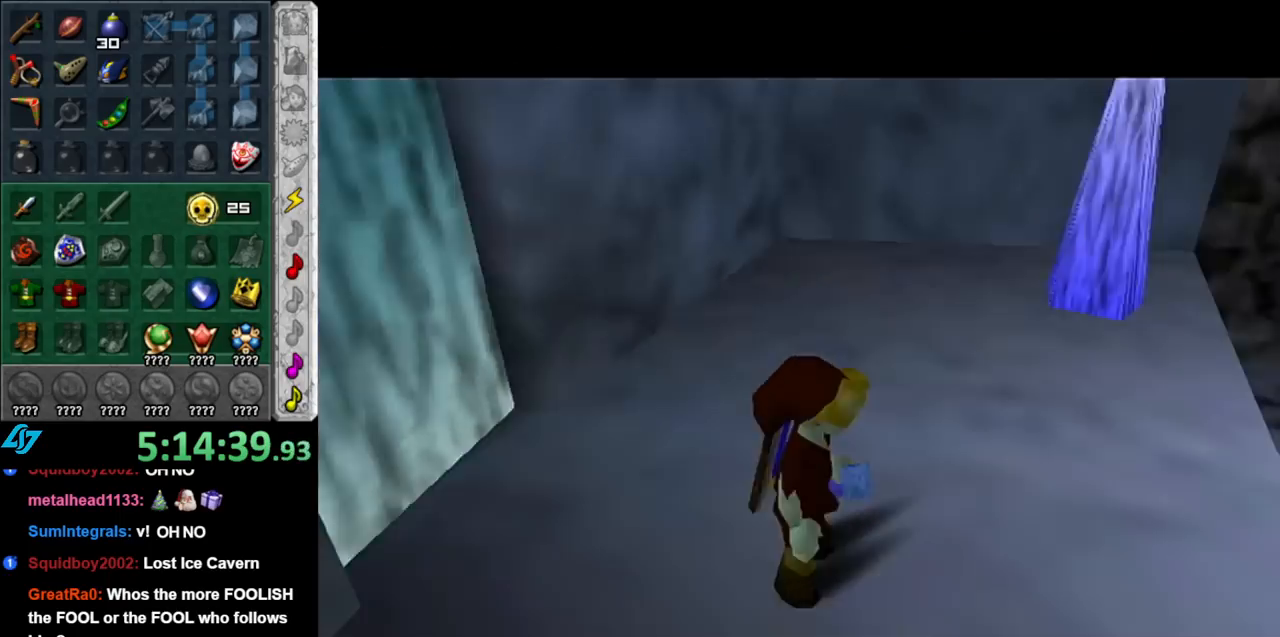
{"buttons": [], "left_stick": "up-right", "right_stick": "center", "events": [[350, "left_stick", "up-right"]]}
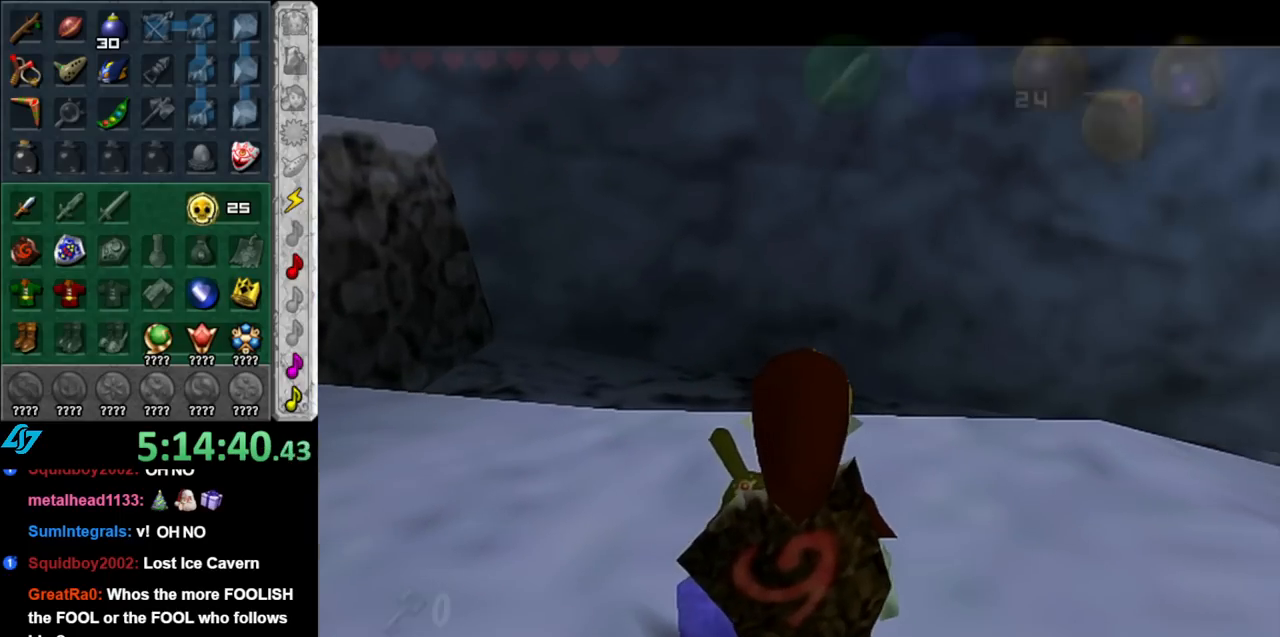
{"buttons": [], "left_stick": "up-right", "right_stick": "center", "events": [[33, "L1", "down"], [33, "left_stick", "center"], [283, "L1", "up"], [367, "left_stick", "up-right"]]}
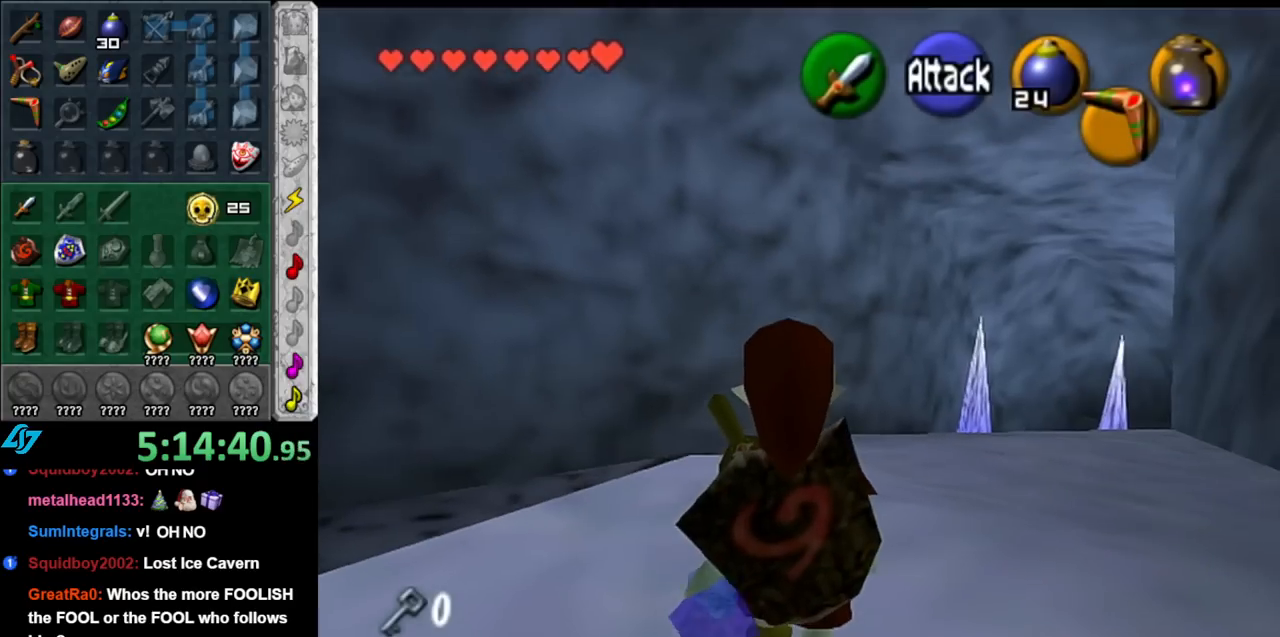
{"buttons": [], "left_stick": "up", "right_stick": "center", "events": [[250, "left_stick", "up"]]}
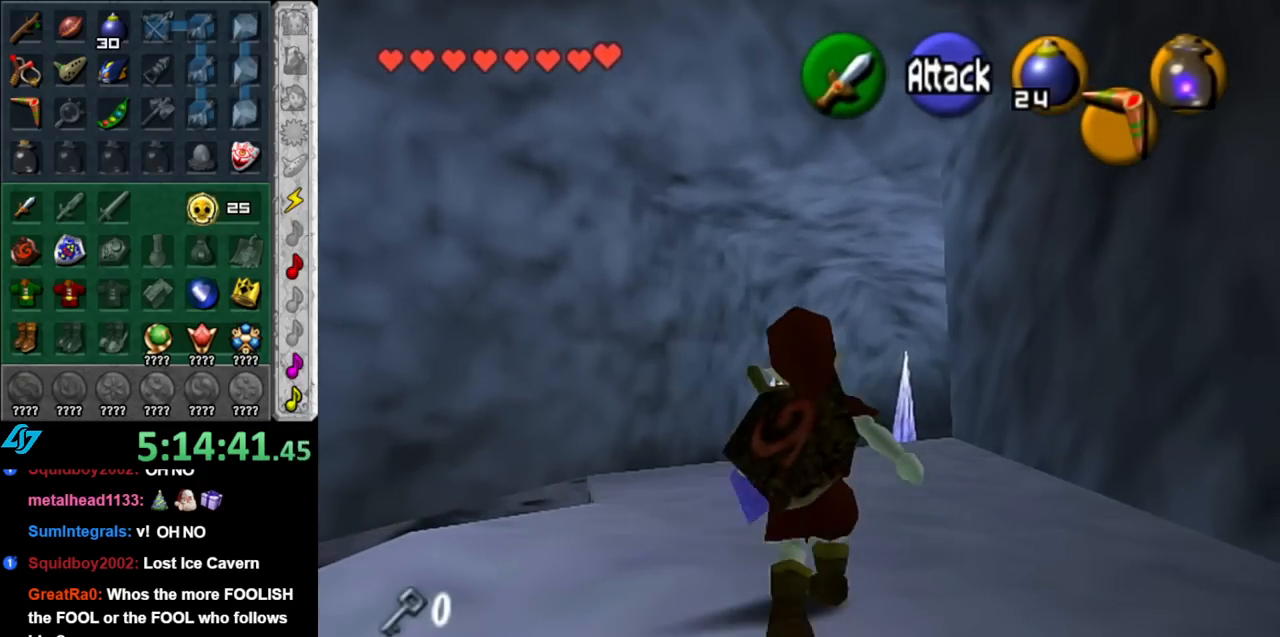
{"buttons": ["L1"], "left_stick": "center", "right_stick": "center", "events": [[83, "left_stick", "center"], [350, "left_stick", "down-left"], [400, "L1", "down"], [467, "left_stick", "center"]]}
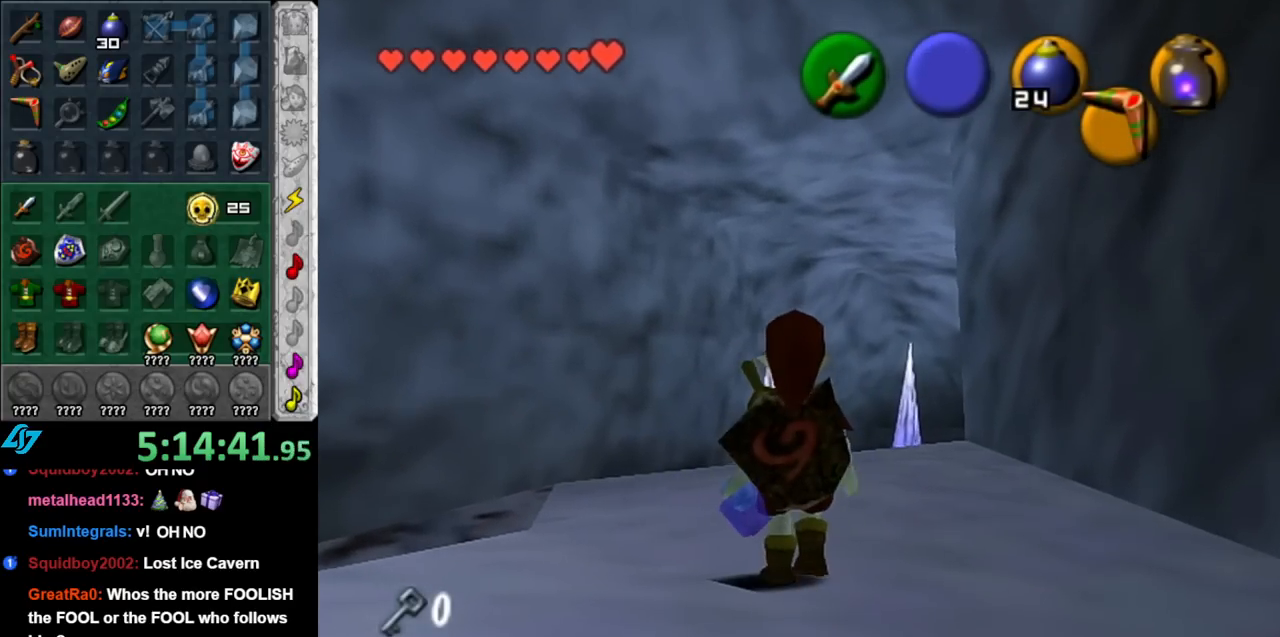
{"buttons": [], "left_stick": "up", "right_stick": "center", "events": [[117, "L1", "up"], [183, "left_stick", "up"]]}
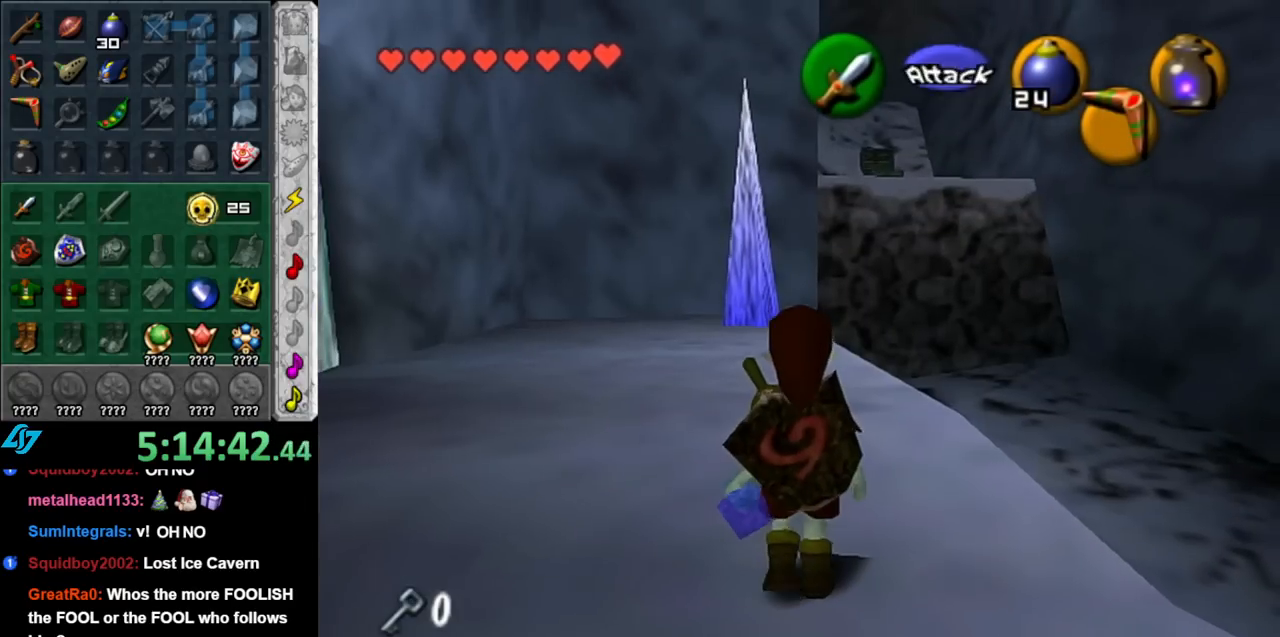
{"buttons": [], "left_stick": "left", "right_stick": "center", "events": [[83, "left_stick", "up-left"], [183, "left_stick", "left"]]}
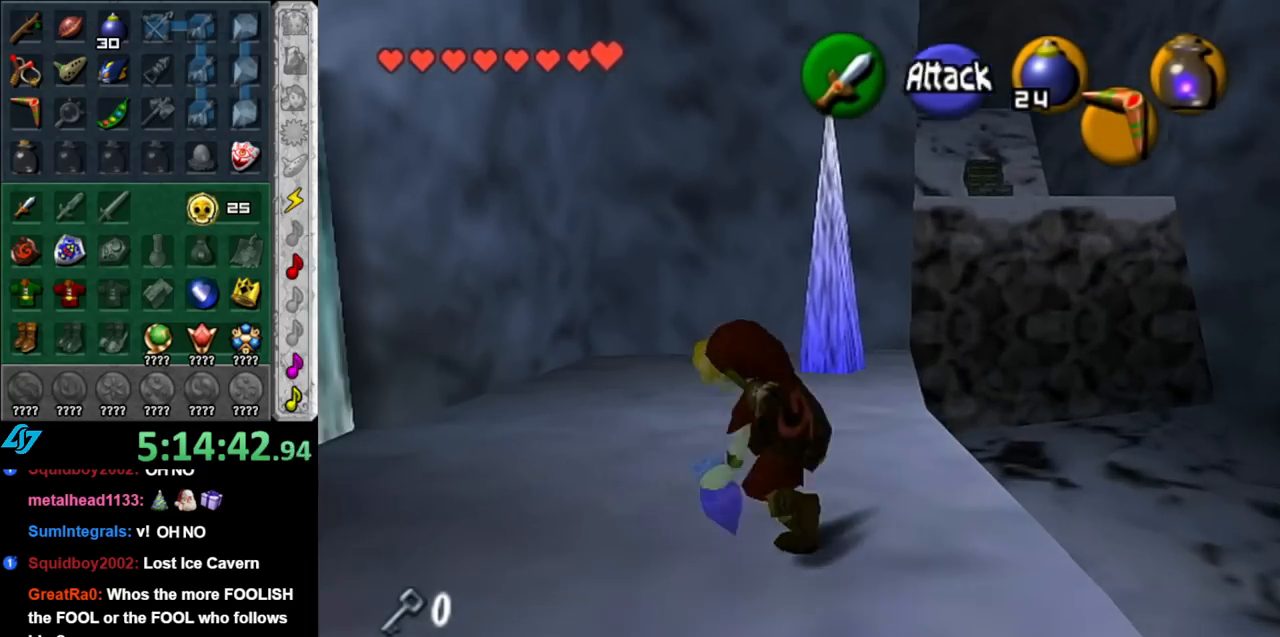
{"buttons": [], "left_stick": "up", "right_stick": "center", "events": [[83, "left_stick", "up-left"], [333, "left_stick", "up"]]}
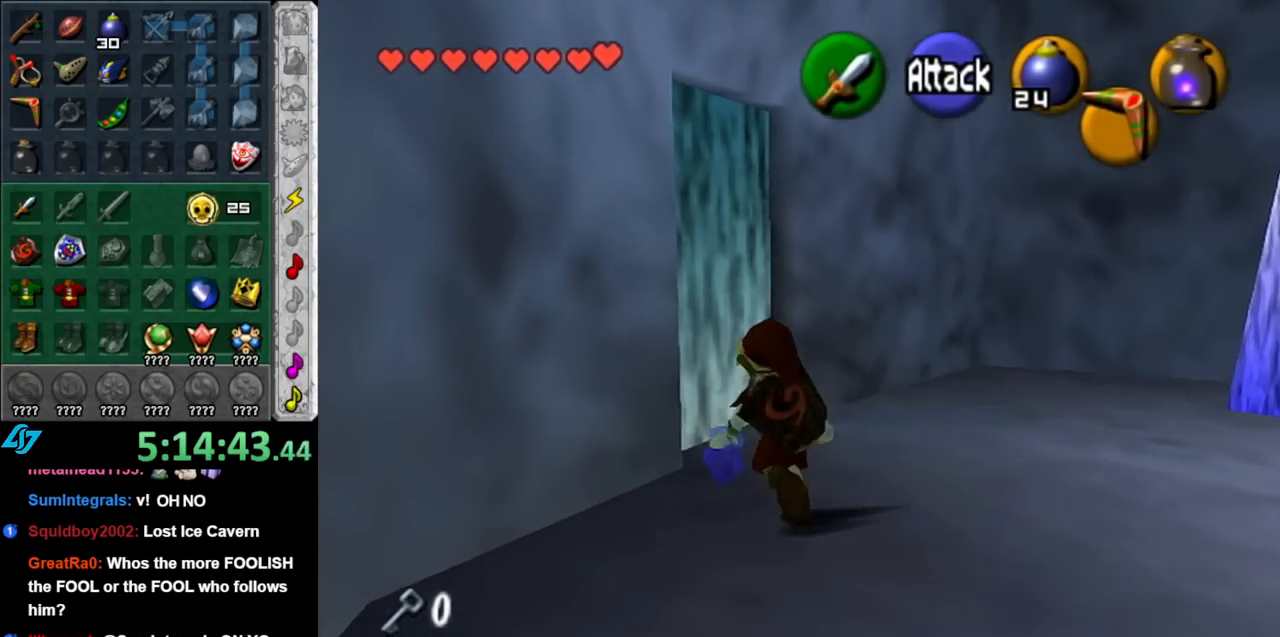
{"buttons": [], "left_stick": "center", "right_stick": "center", "events": [[183, "A", "down"], [183, "left_stick", "up-left"], [283, "A", "up"], [283, "left_stick", "center"], [383, "A", "down"], [433, "A", "up"]]}
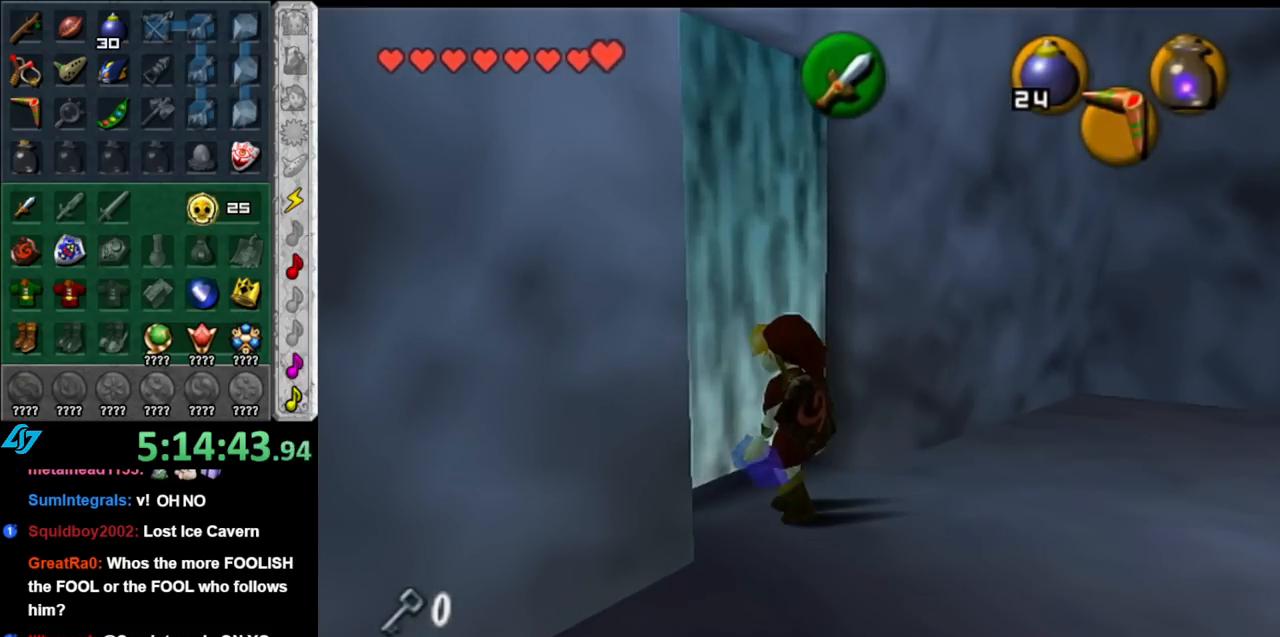
{"buttons": [], "left_stick": "up", "right_stick": "center", "events": [[33, "A", "down"], [100, "A", "up"], [150, "A", "down"], [217, "A", "up"], [283, "left_stick", "up"]]}
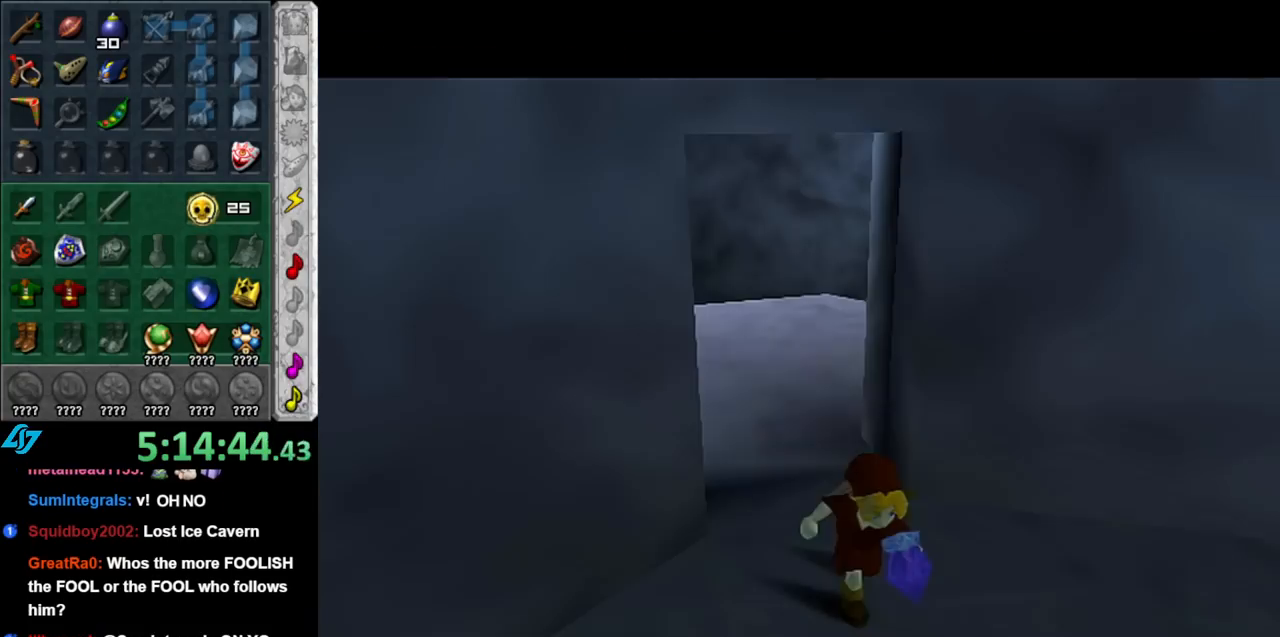
{"buttons": [], "left_stick": "up", "right_stick": "center", "events": []}
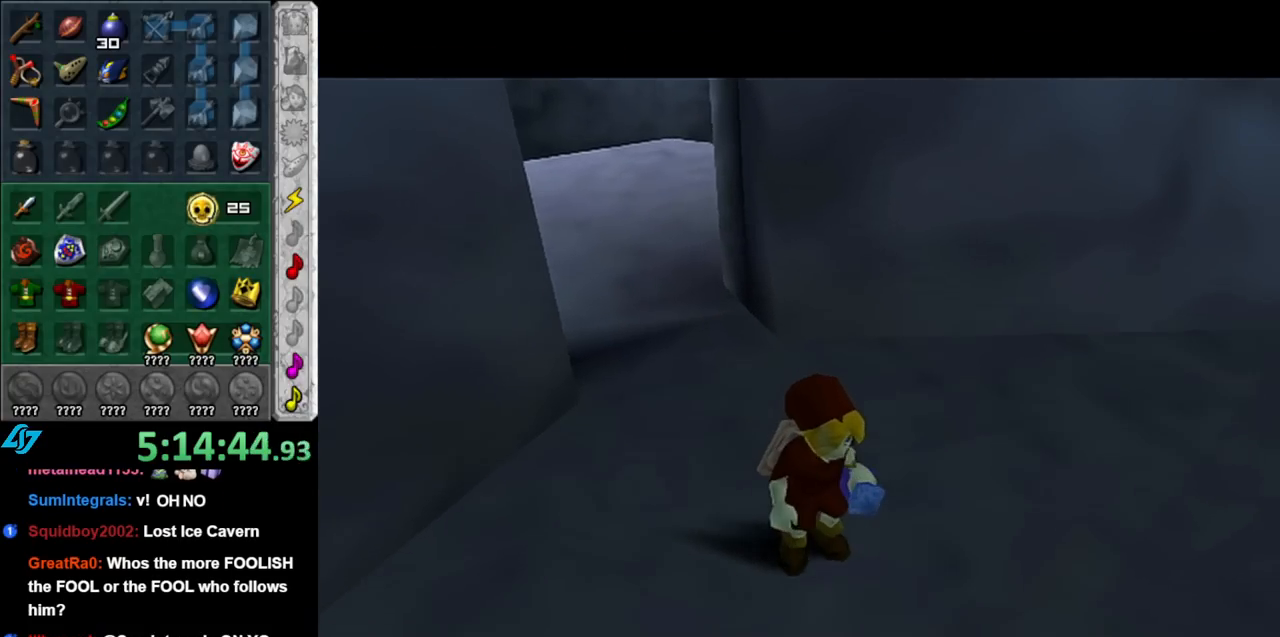
{"buttons": [], "left_stick": "up", "right_stick": "center", "events": []}
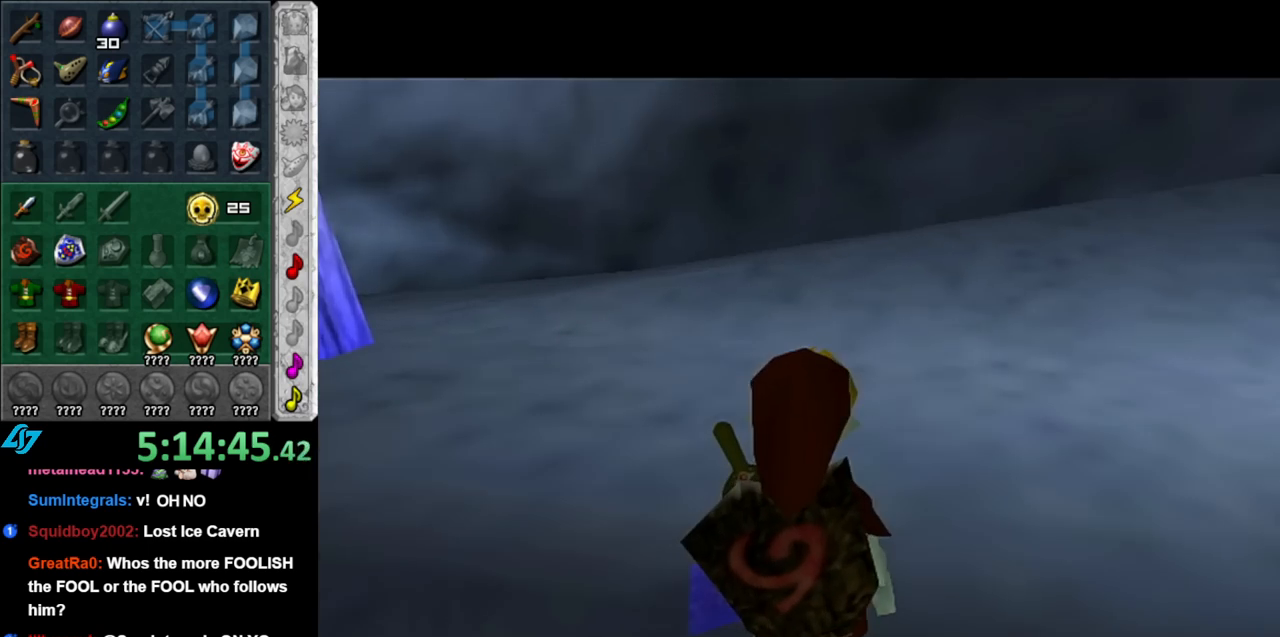
{"buttons": ["A", "L1"], "left_stick": "up-right", "right_stick": "center", "events": [[150, "left_stick", "up-right"], [367, "A", "down"], [467, "L1", "down"]]}
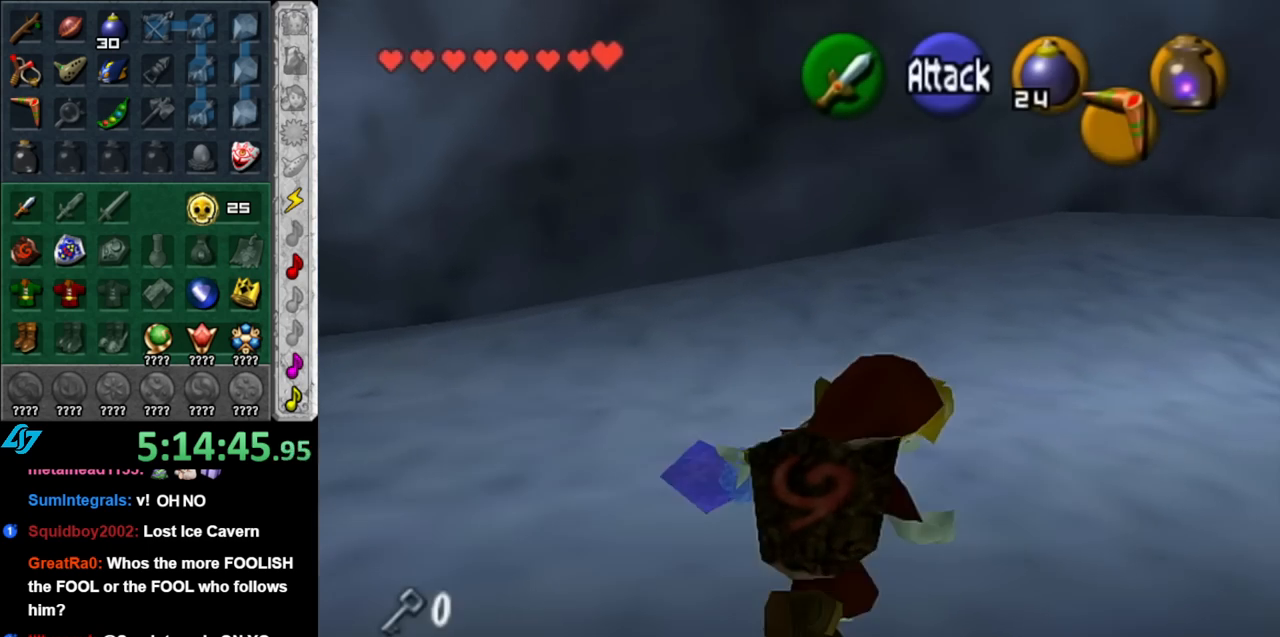
{"buttons": [], "left_stick": "up", "right_stick": "center", "events": [[33, "A", "up"], [117, "left_stick", "up"], [183, "L1", "up"]]}
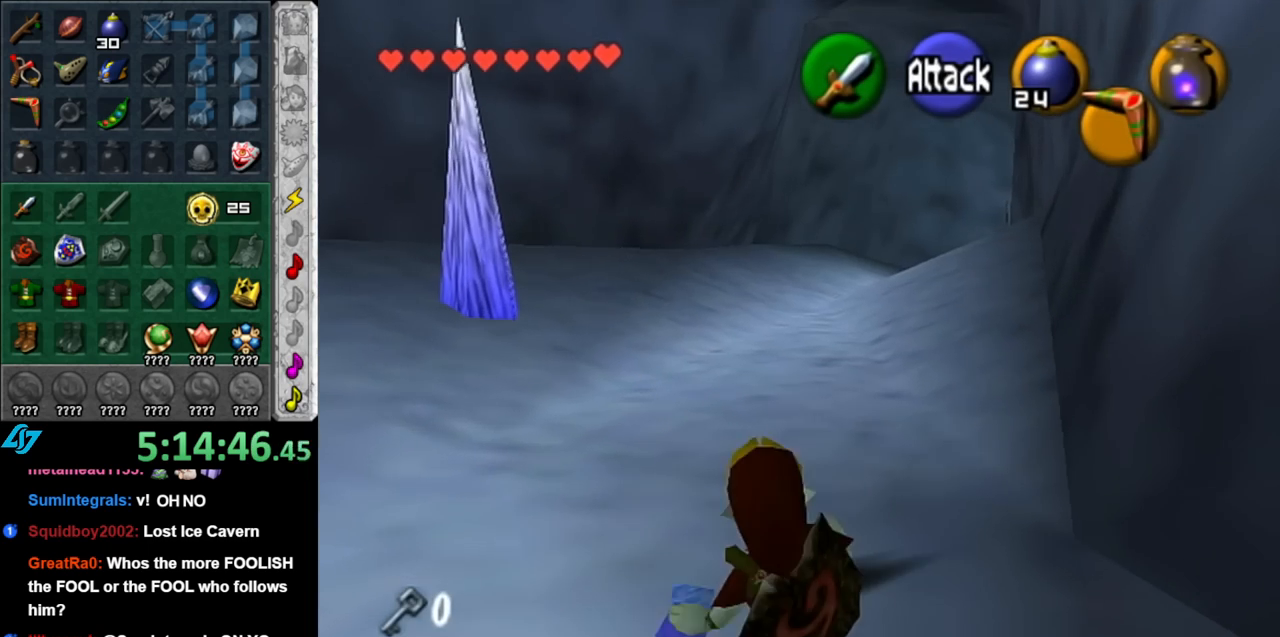
{"buttons": [], "left_stick": "up", "right_stick": "center", "events": [[250, "A", "down"], [400, "A", "up"]]}
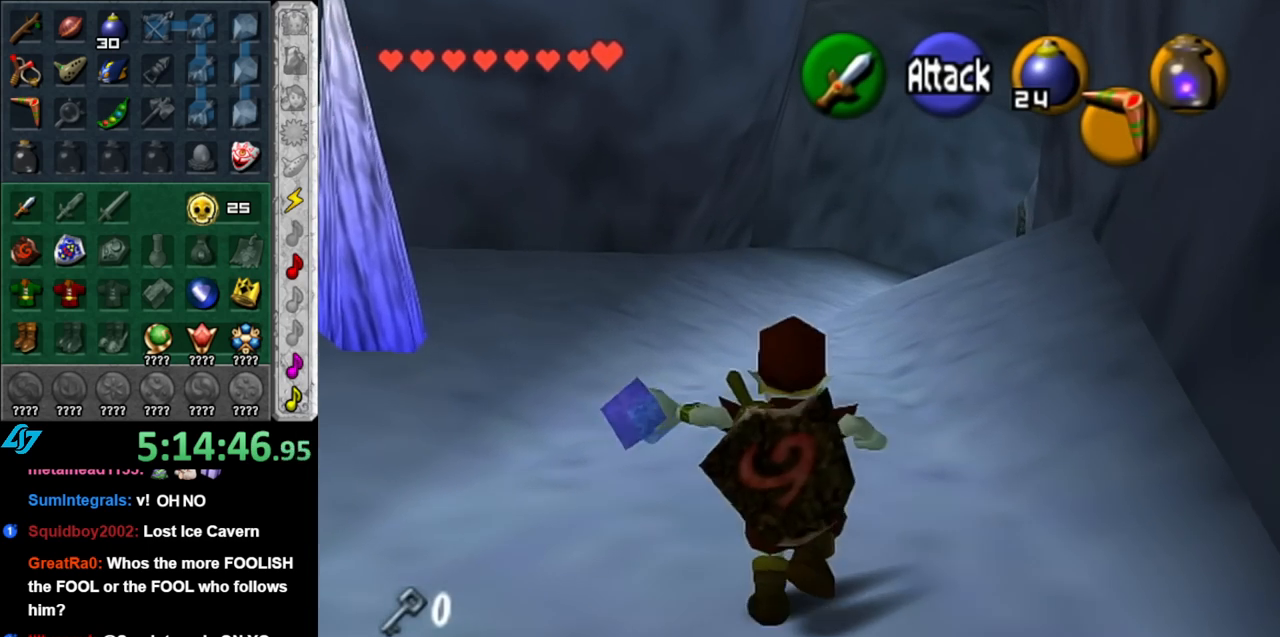
{"buttons": [], "left_stick": "down-left", "right_stick": "center", "events": [[500, "left_stick", "down-left"]]}
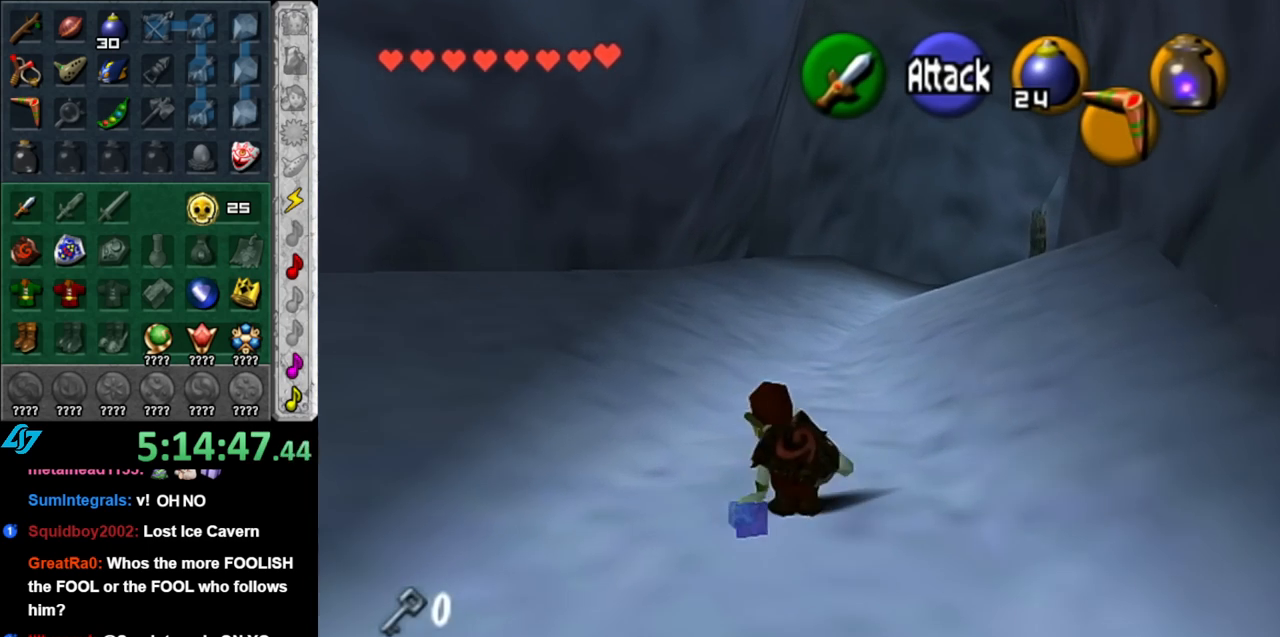
{"buttons": ["L1"], "left_stick": "up", "right_stick": "center", "events": [[217, "A", "down"], [367, "A", "up"], [367, "L1", "down"], [467, "left_stick", "up"]]}
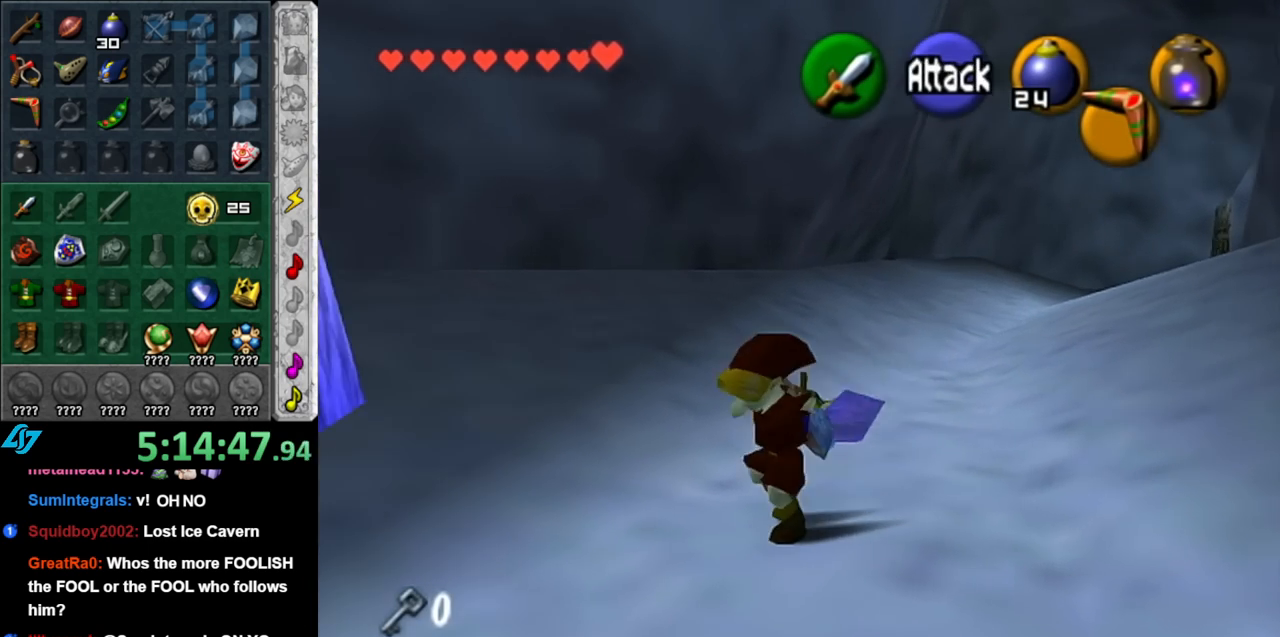
{"buttons": [], "left_stick": "up-left", "right_stick": "center", "events": [[83, "L1", "up"], [367, "left_stick", "up-left"]]}